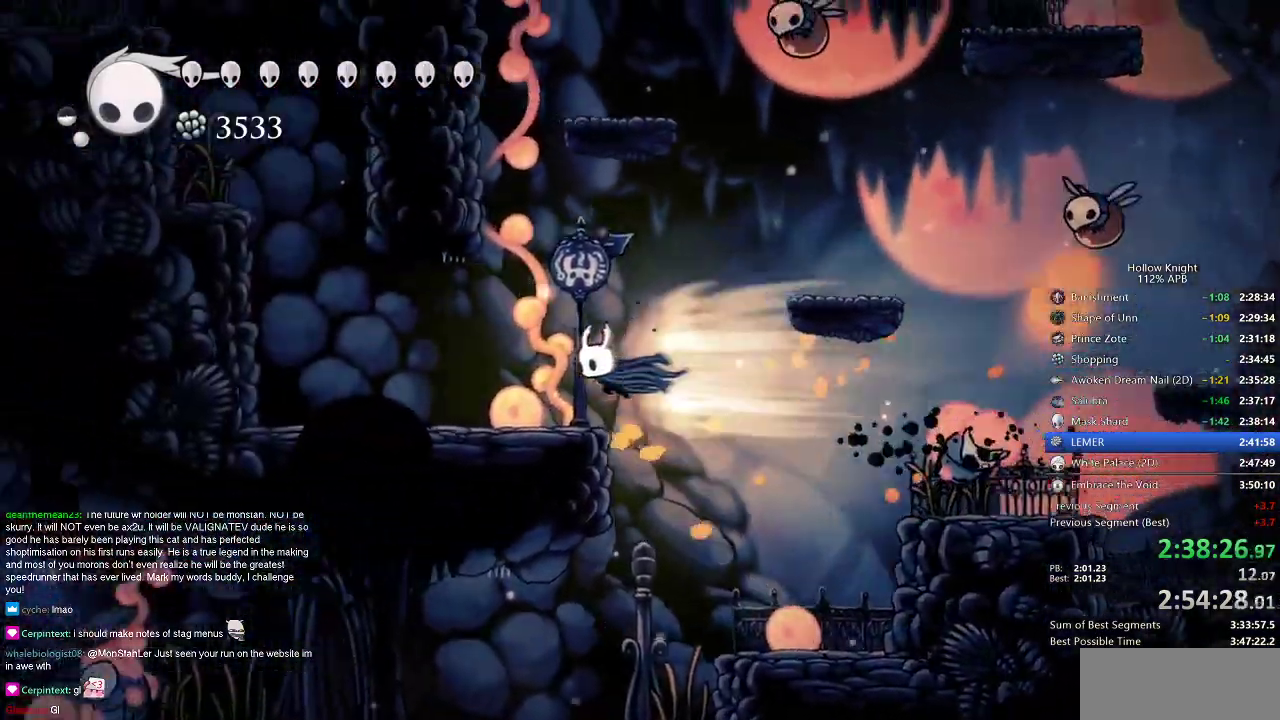
Gameplay with keyboard; each line is a JSON object with the keys held at the frame after it. "events" lists presses ("down") and releases ("up") of "cdash", "dash", "dnail", "down", "heal", "inv", "jump", "left", "nail", "right", "spell" and "up" between this image and that frame as [ms after this image, input, new state], when the widget could be followed in between. No other keys are recorded. Mouse input is not recorded. Key names are as the overlay labels them; some are game actions (e.g. jump) rather than physical keys.
{"keys": ["jump", "left"], "events": [[167, "down", "down"], [167, "nail", "down"], [267, "down", "up"], [300, "nail", "up"], [484, "jump", "down"]]}
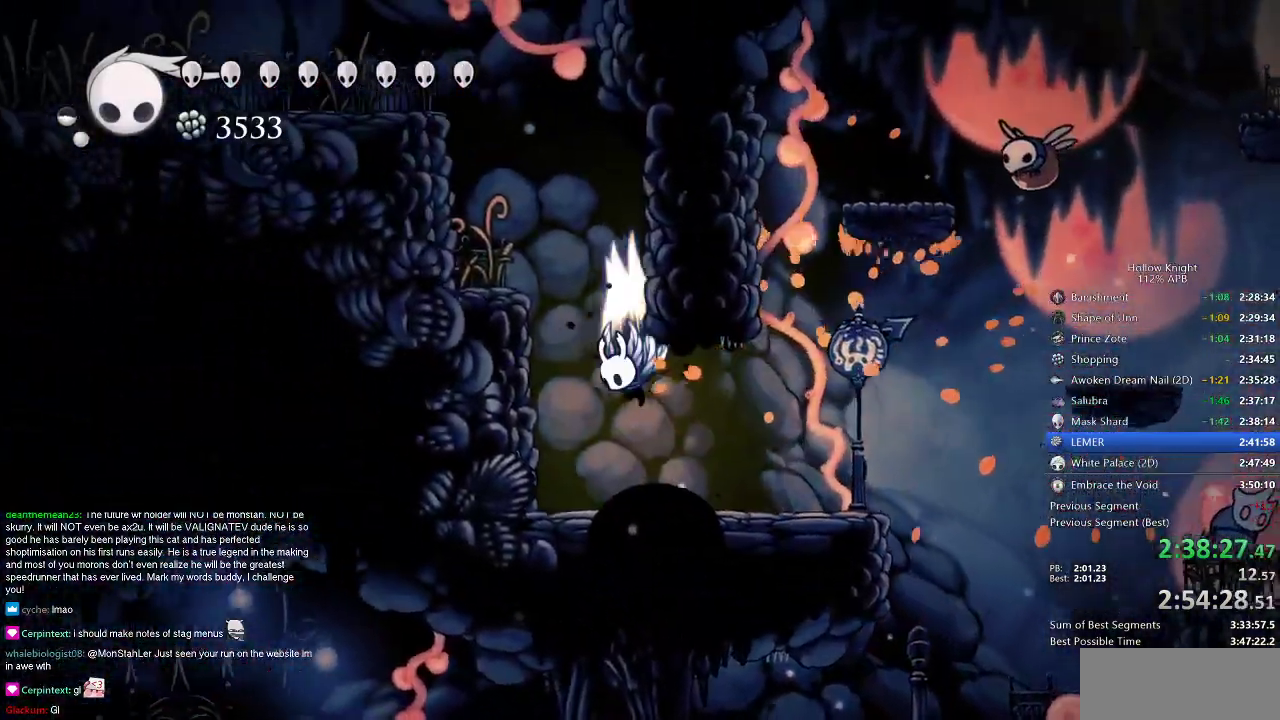
{"keys": ["jump", "left"], "events": [[134, "left", "up"], [134, "right", "down"], [367, "jump", "up"], [367, "left", "down"], [417, "jump", "down"], [417, "right", "up"]]}
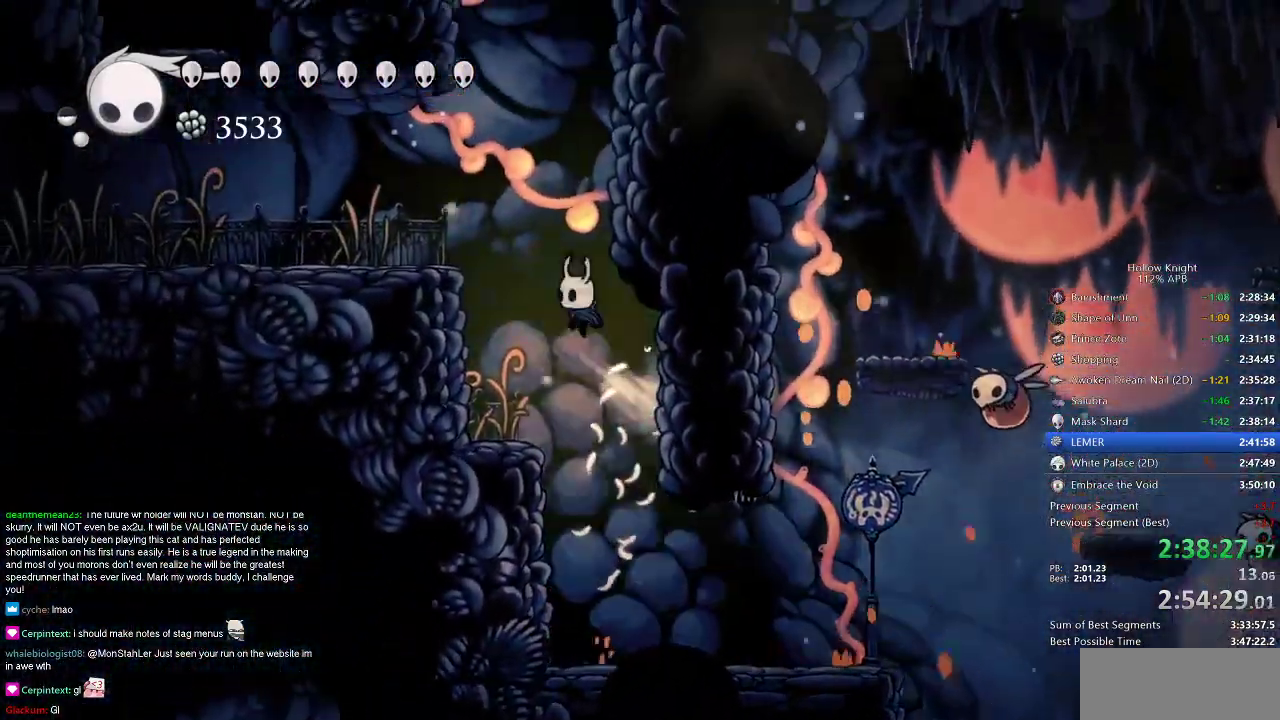
{"keys": ["cdash", "right"], "events": [[117, "right", "down"], [150, "left", "up"], [283, "jump", "up"], [434, "cdash", "down"]]}
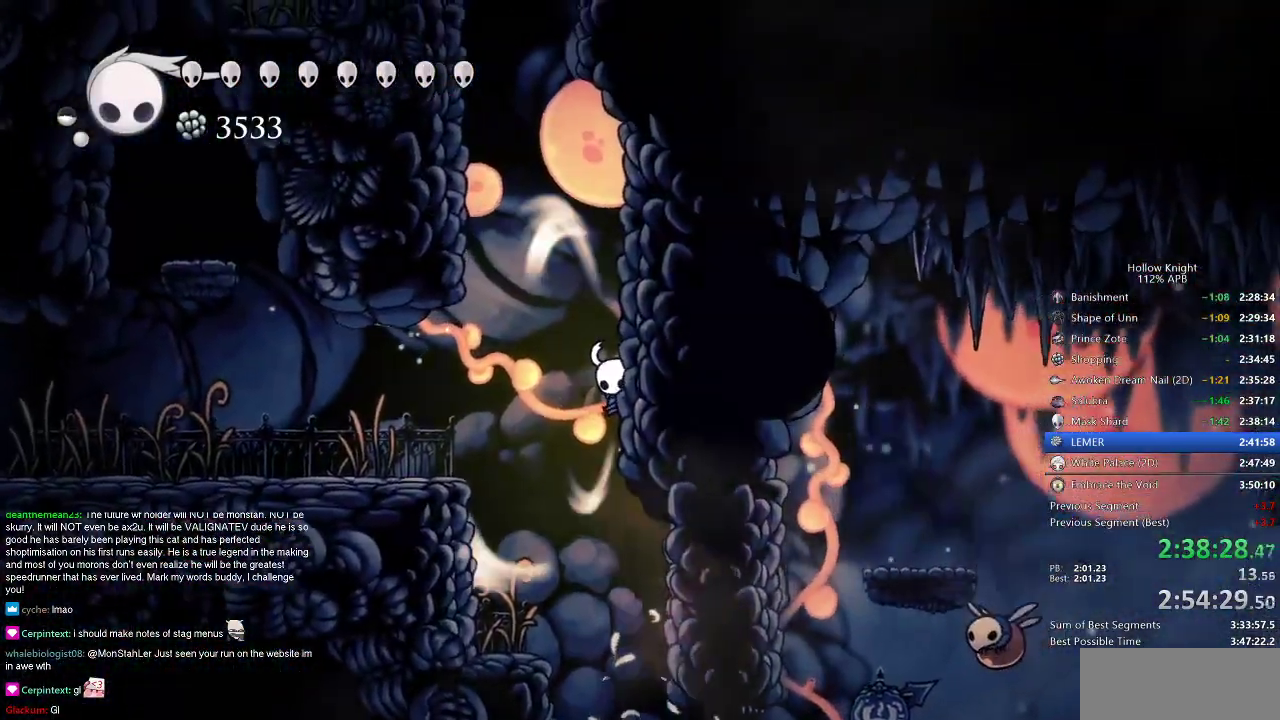
{"keys": ["cdash", "right"], "events": []}
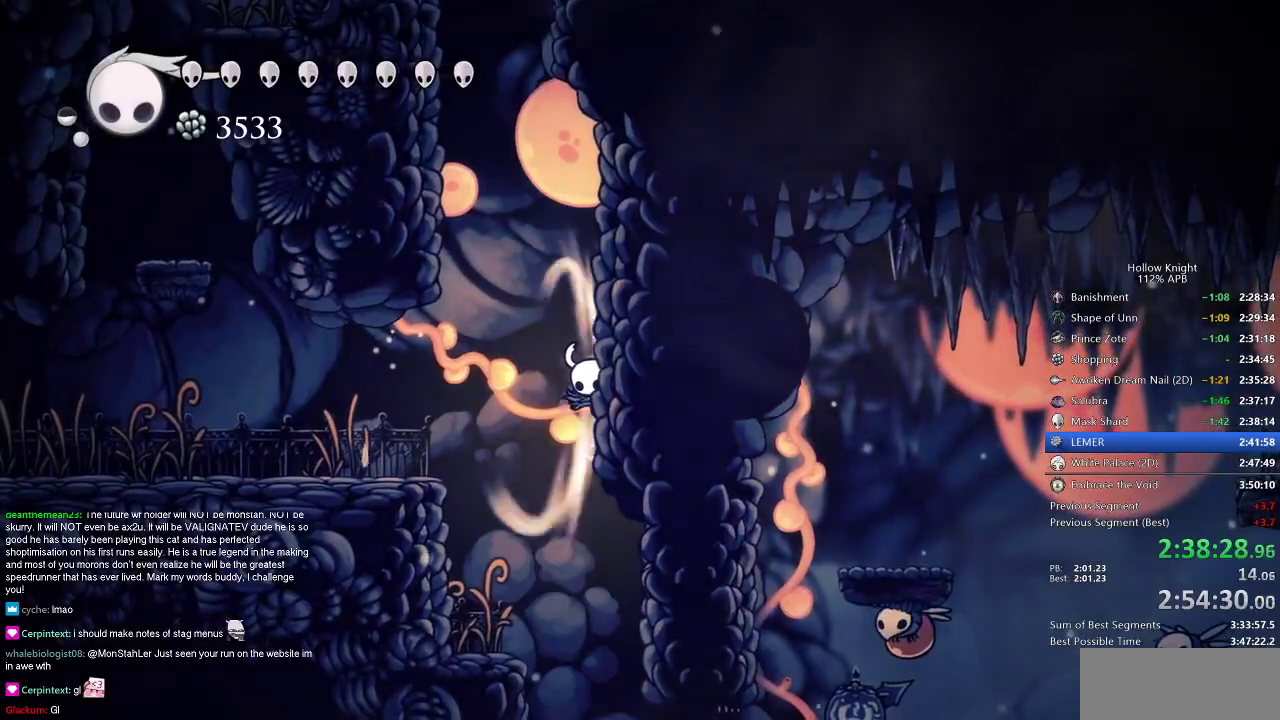
{"keys": ["left"], "events": [[267, "cdash", "up"], [367, "left", "down"], [367, "right", "up"]]}
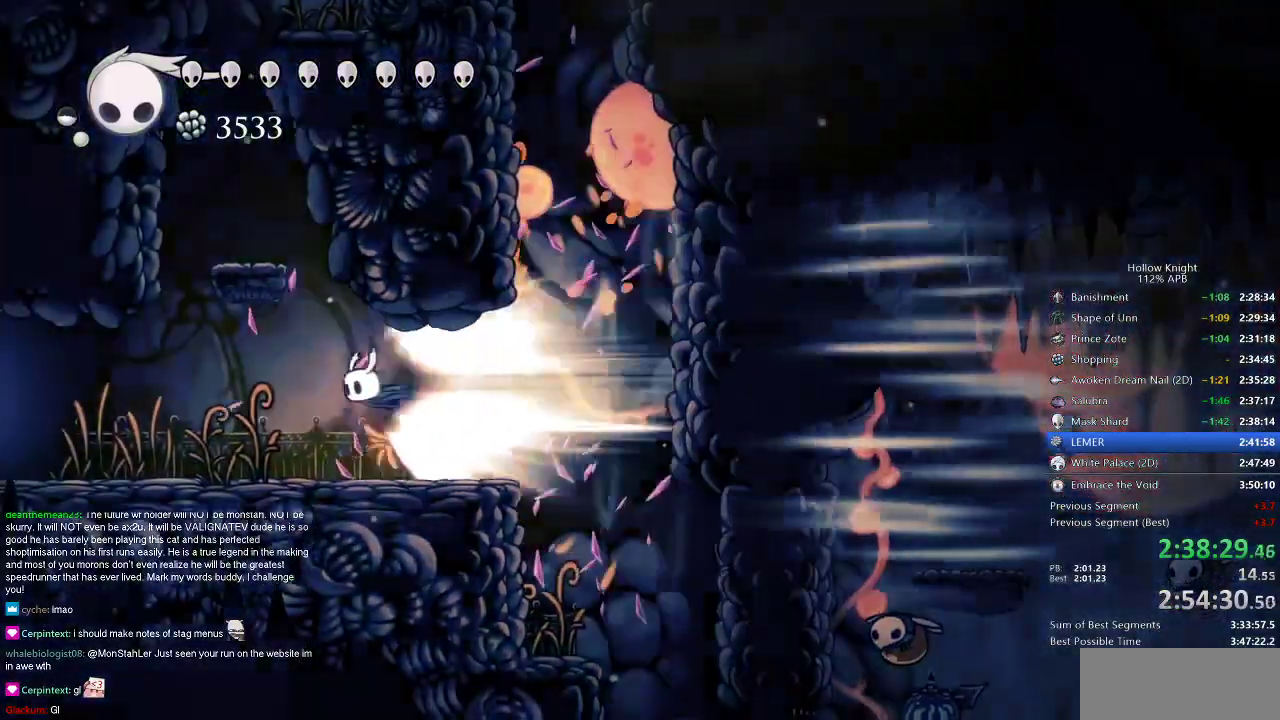
{"keys": ["left"], "events": []}
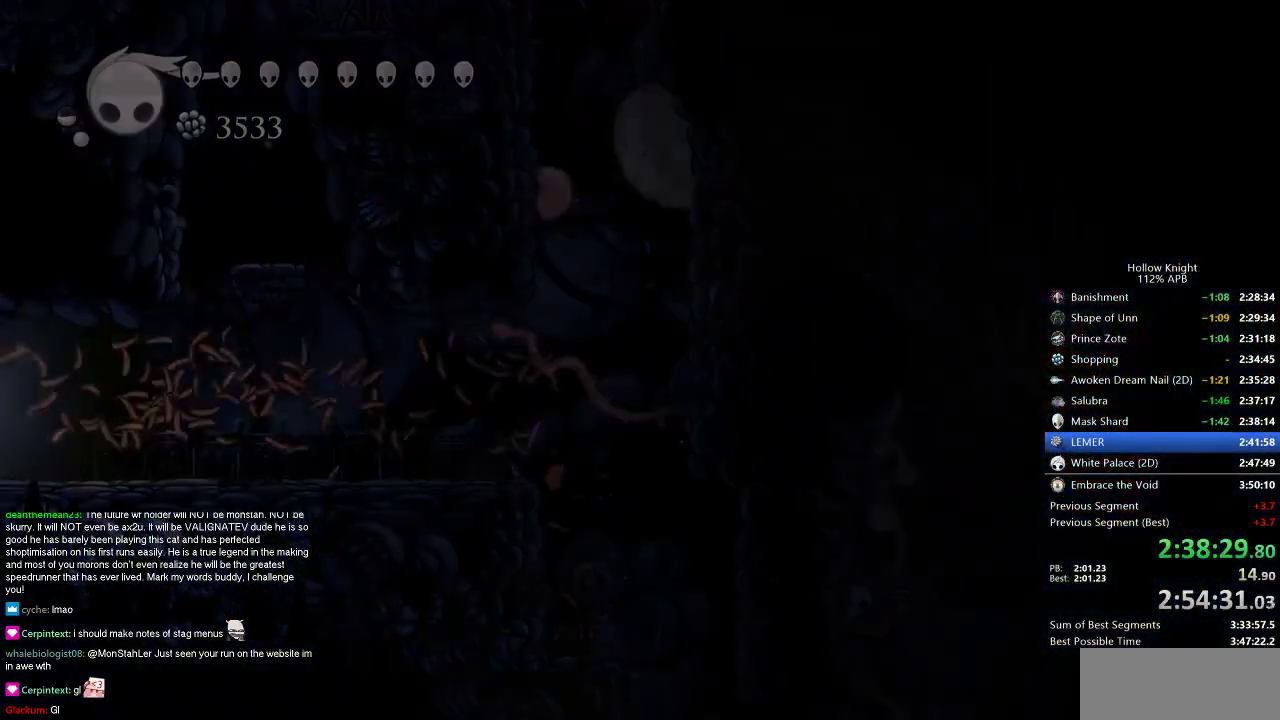
{"keys": ["left"], "events": []}
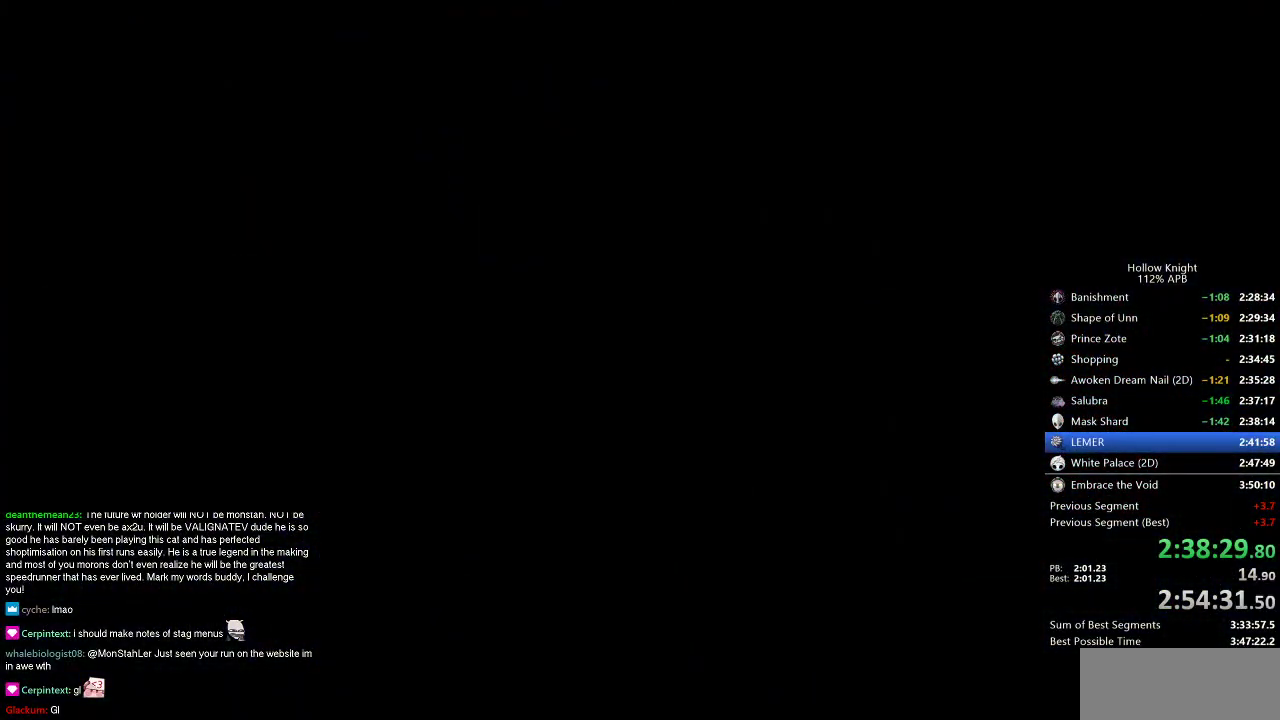
{"keys": ["left"], "events": []}
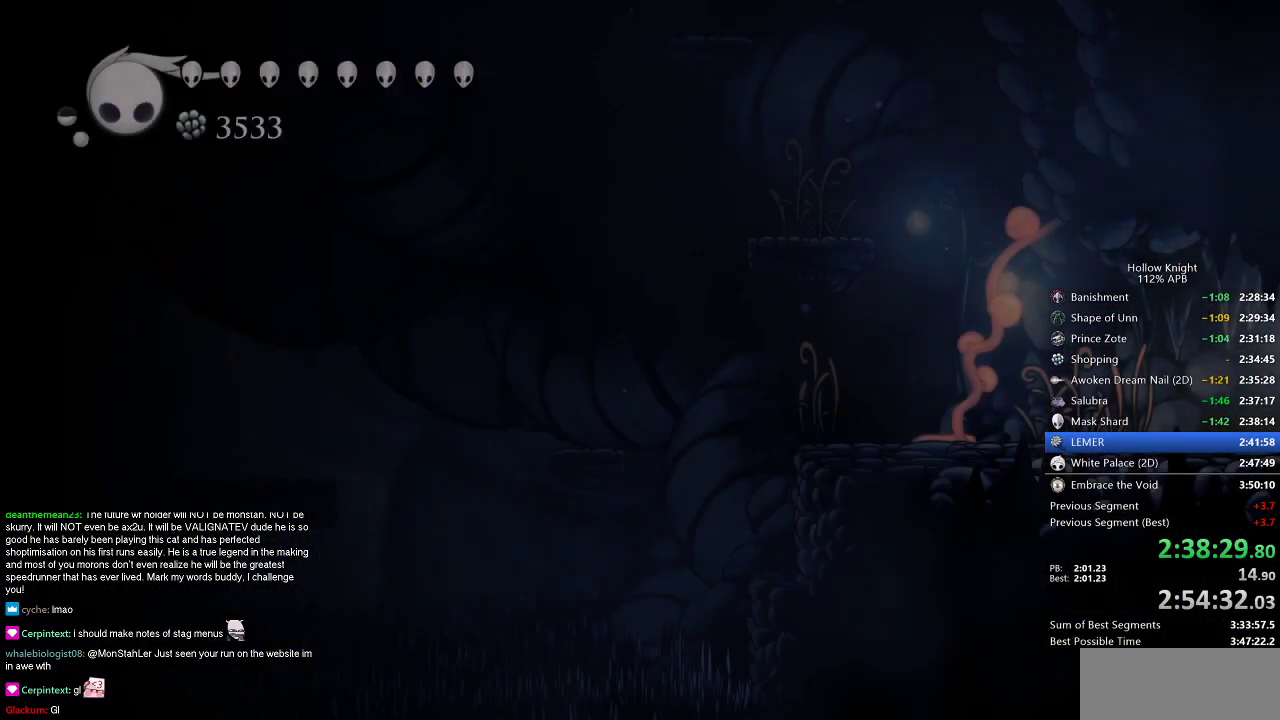
{"keys": ["left"], "events": []}
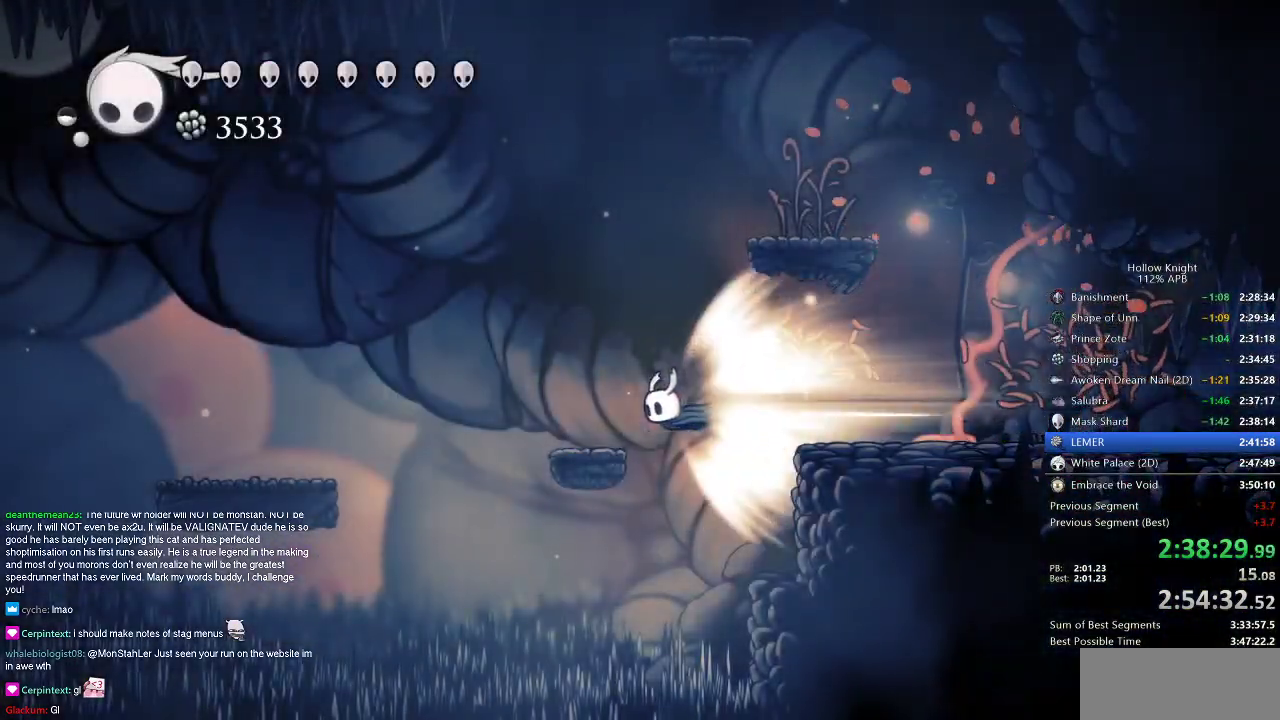
{"keys": ["left"], "events": []}
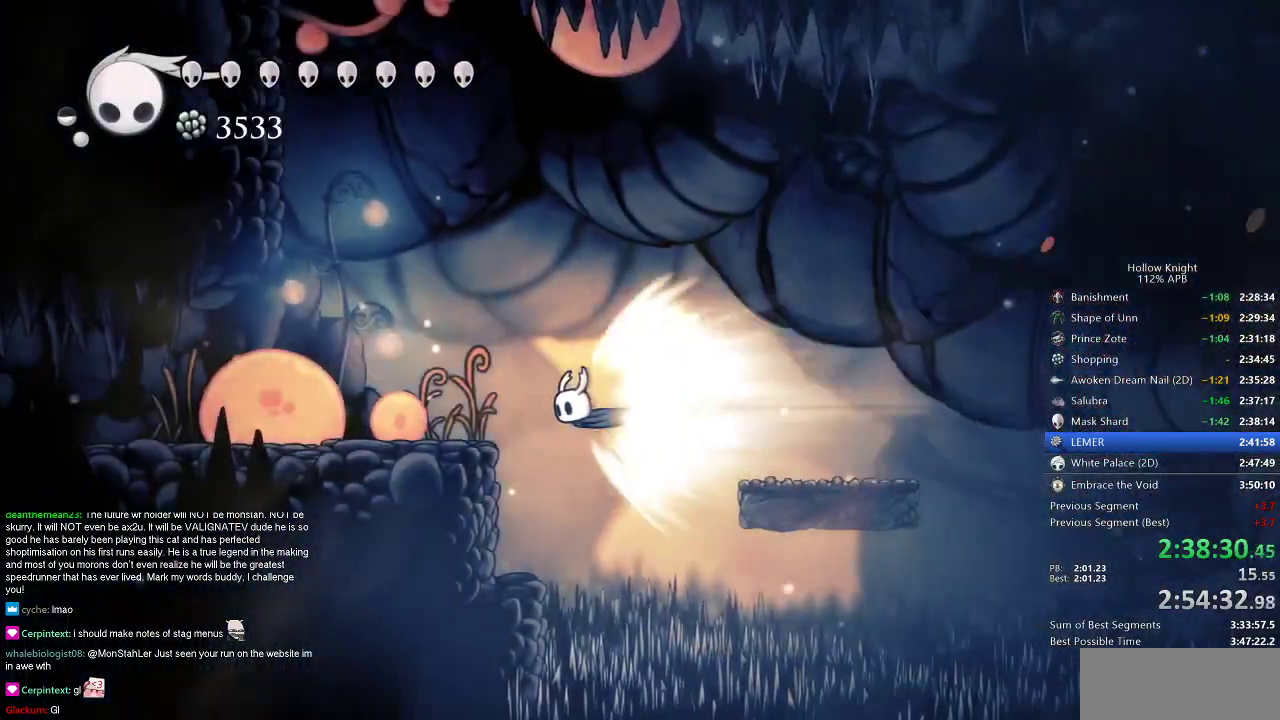
{"keys": ["left"], "events": []}
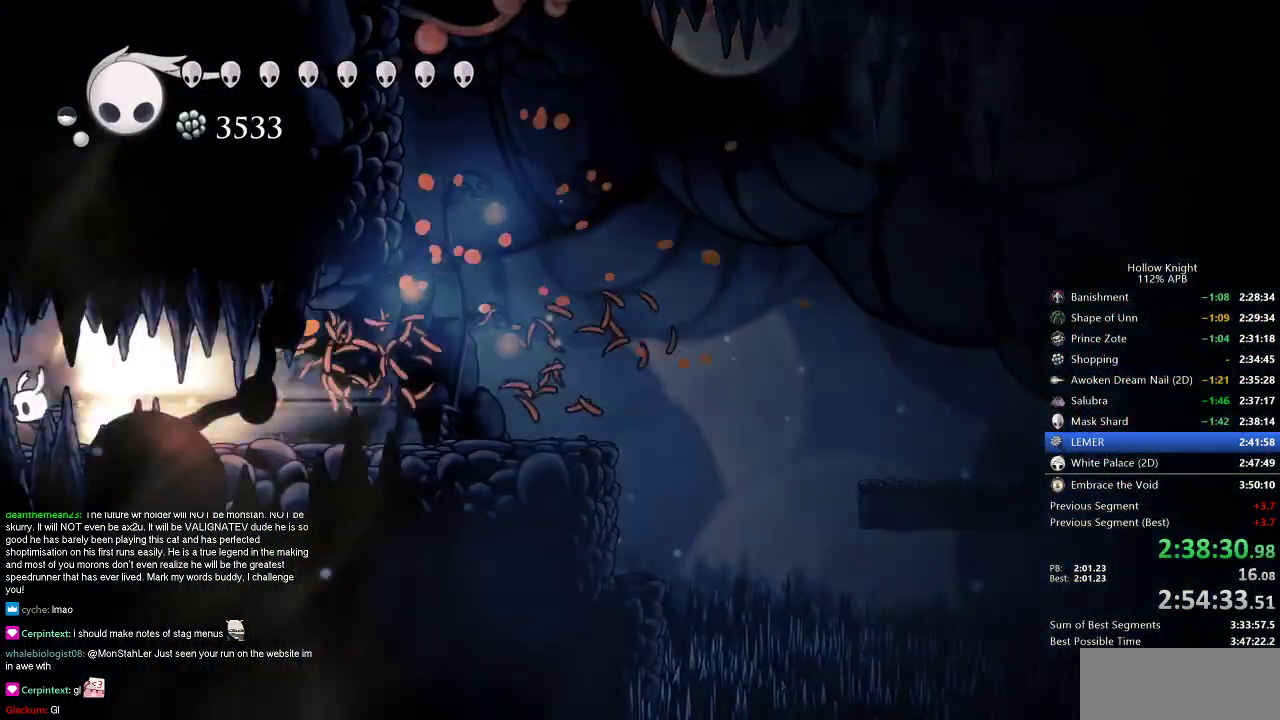
{"keys": ["left"], "events": []}
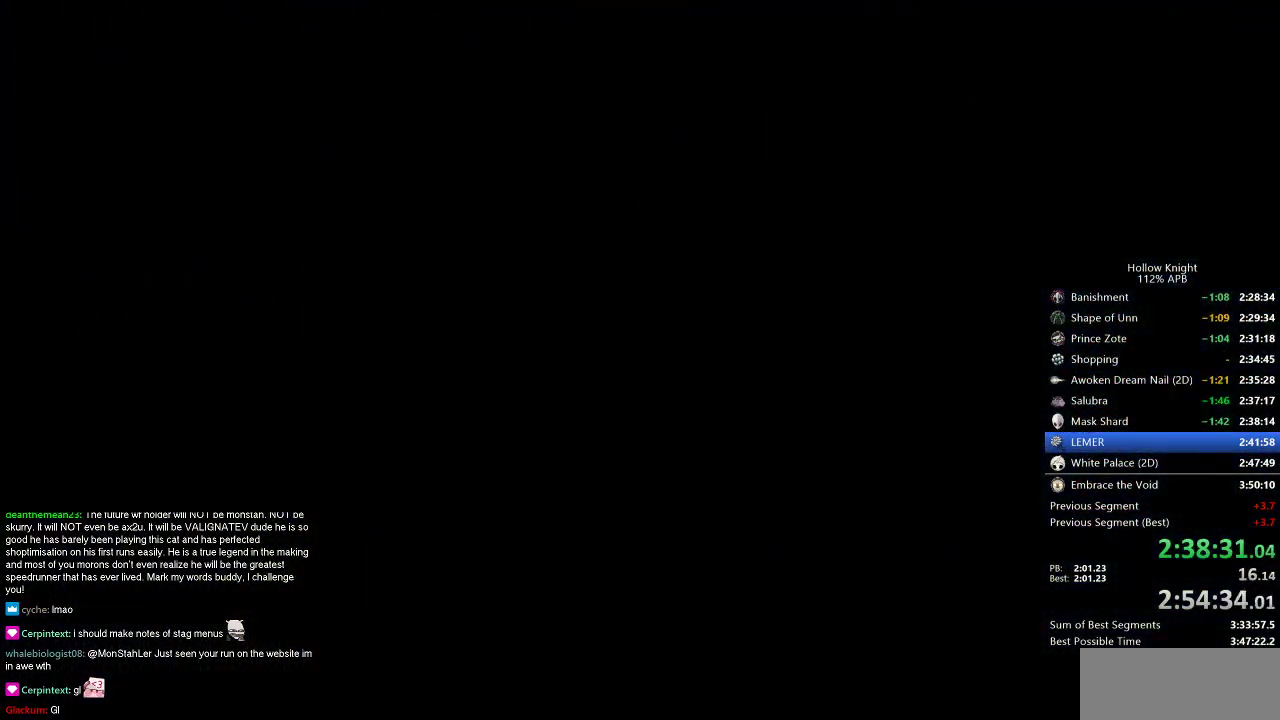
{"keys": ["left"], "events": []}
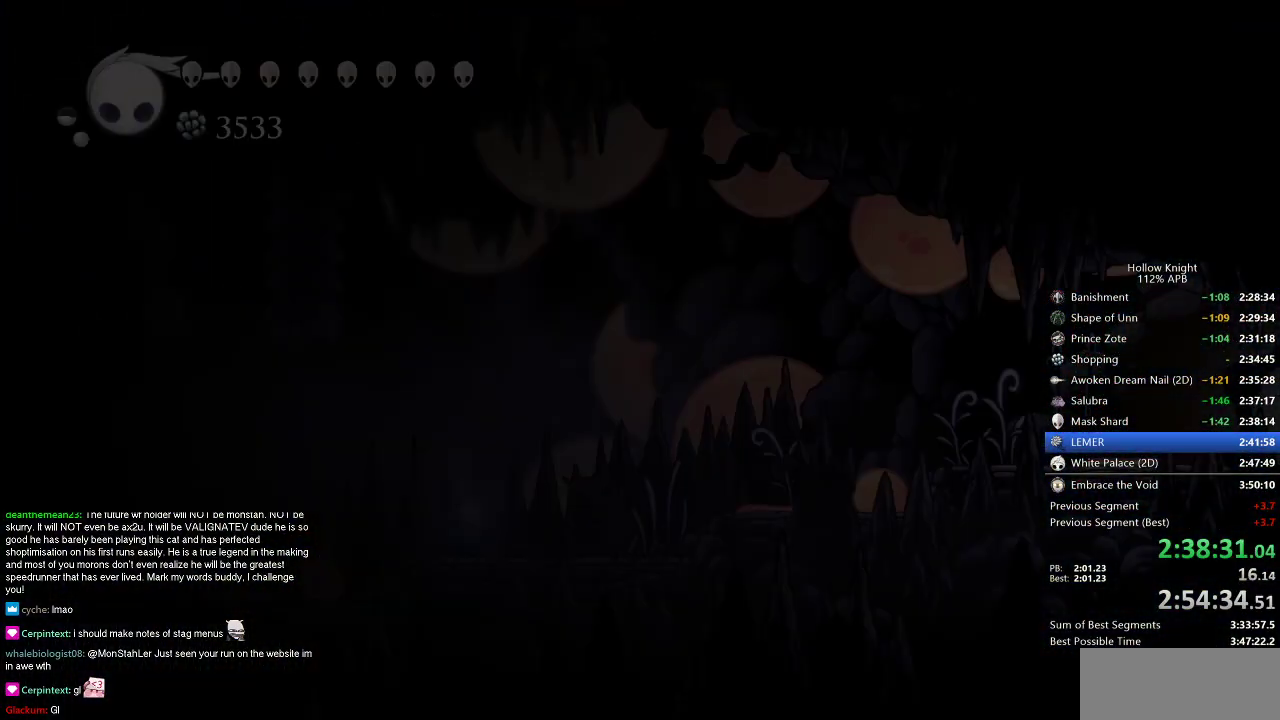
{"keys": ["left"], "events": []}
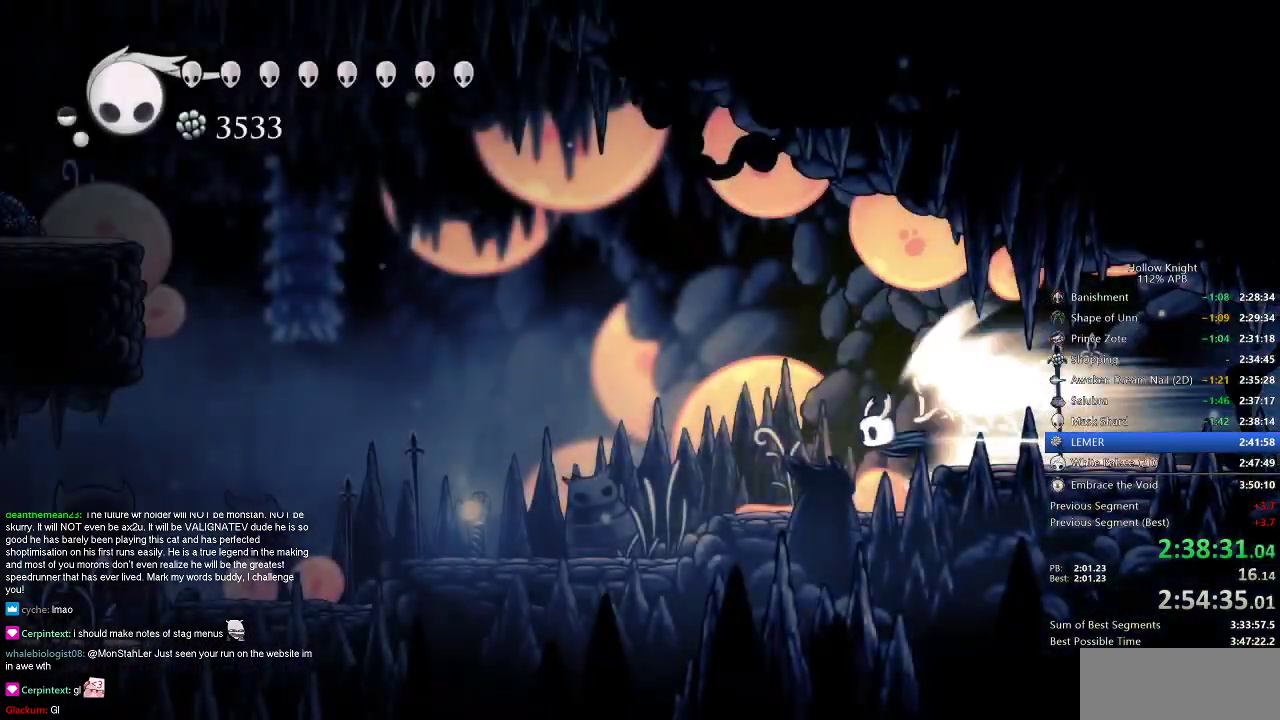
{"keys": ["left"], "events": []}
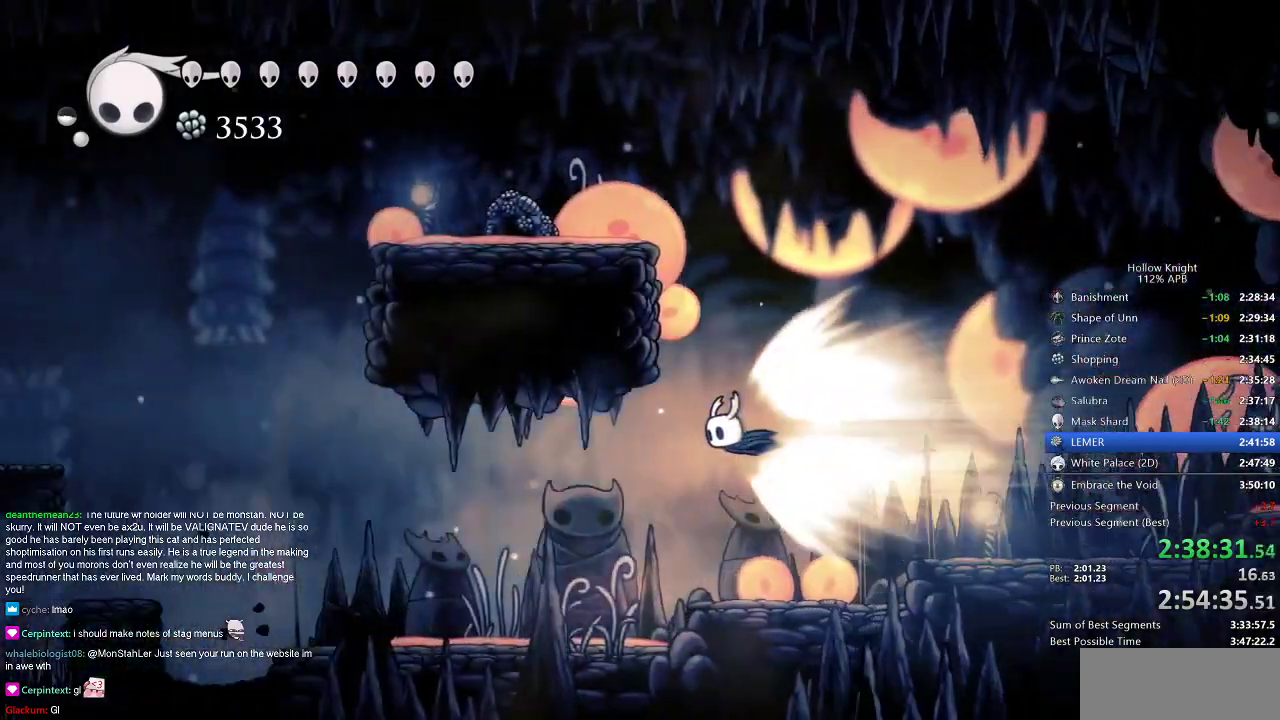
{"keys": ["left"], "events": []}
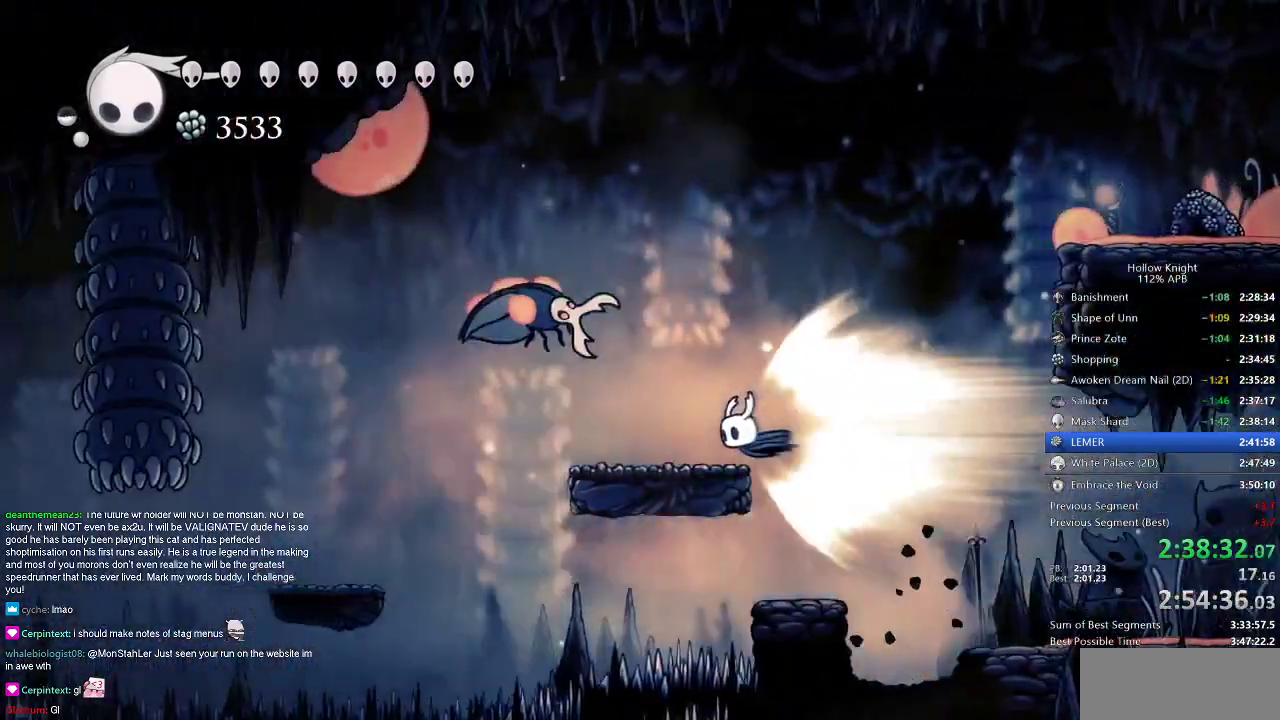
{"keys": [], "events": [[217, "jump", "down"], [333, "jump", "up"], [333, "left", "up"]]}
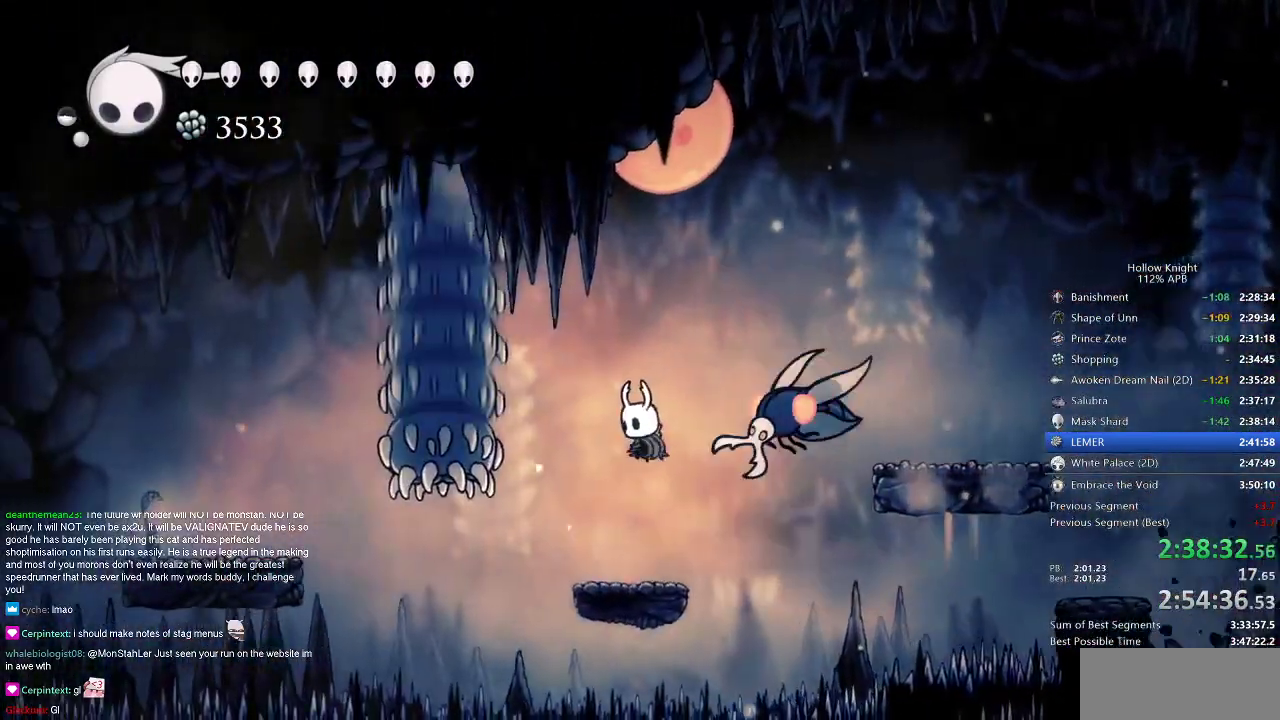
{"keys": ["left"], "events": [[34, "left", "down"], [317, "dash", "down"], [467, "dash", "up"]]}
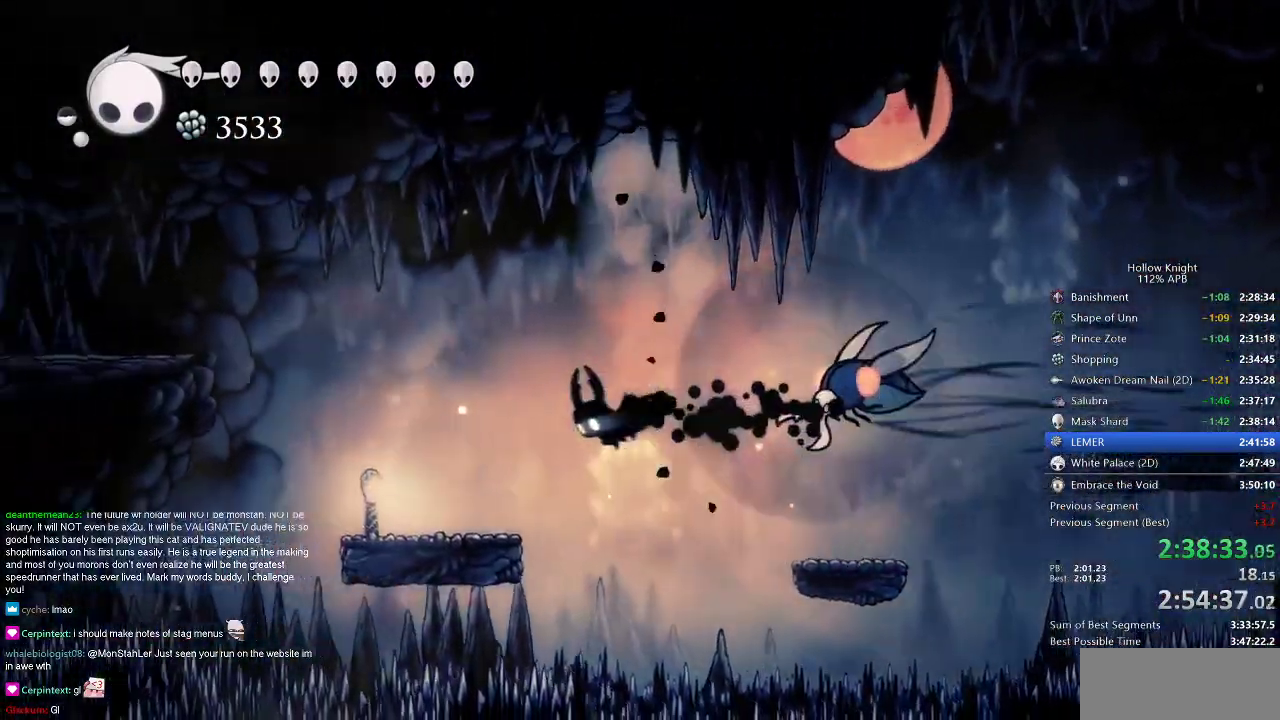
{"keys": ["jump", "left"], "events": [[384, "jump", "down"]]}
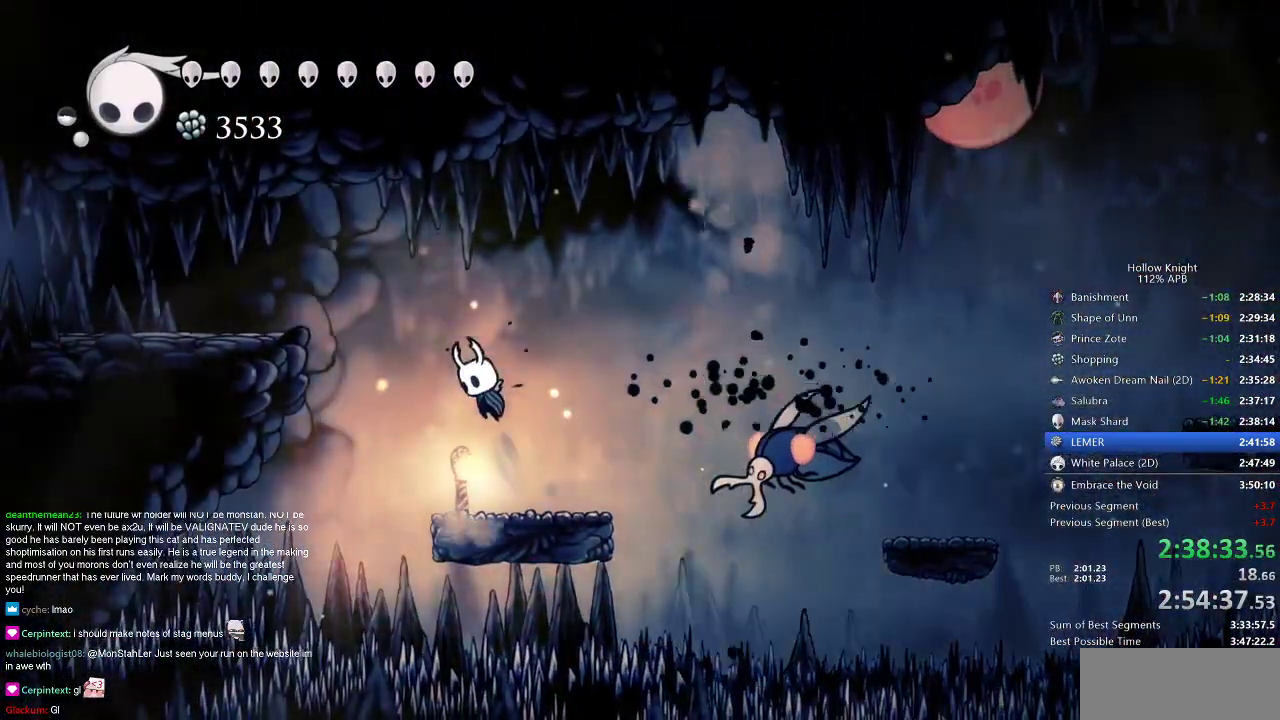
{"keys": ["left"], "events": [[217, "dash", "down"], [267, "jump", "up"], [317, "dash", "up"]]}
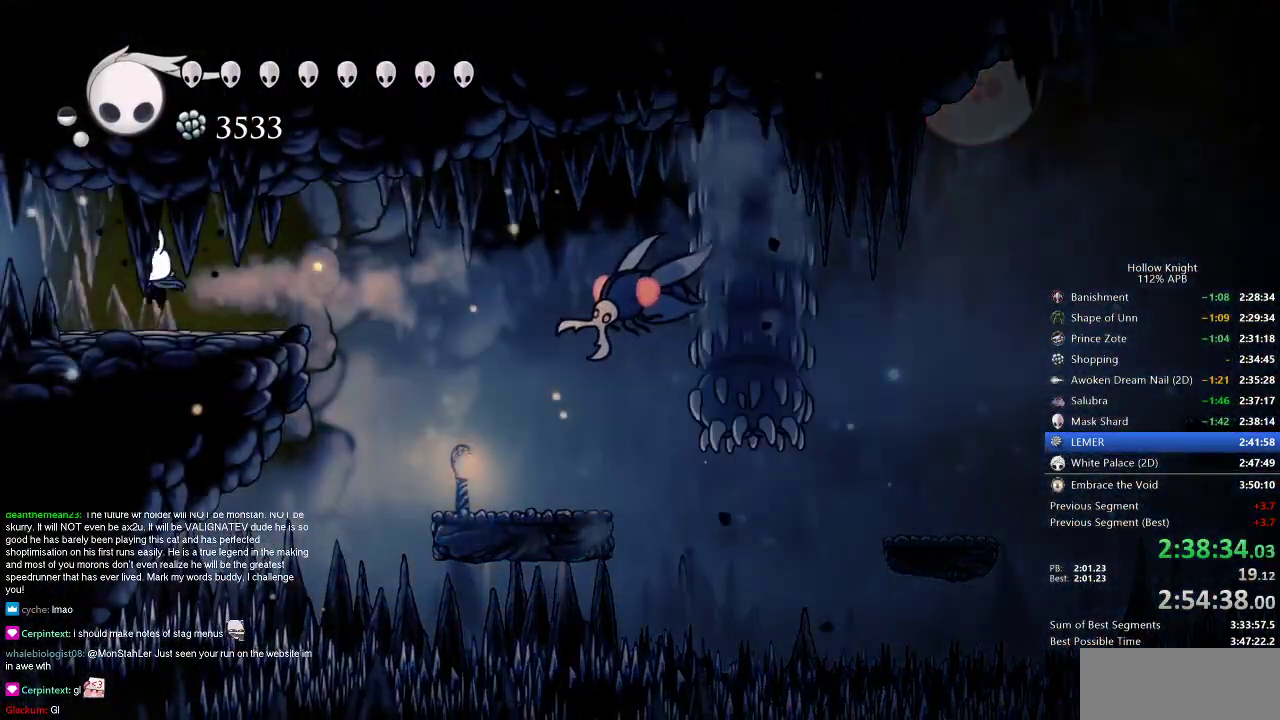
{"keys": ["left"], "events": [[150, "dash", "down"], [267, "dash", "up"]]}
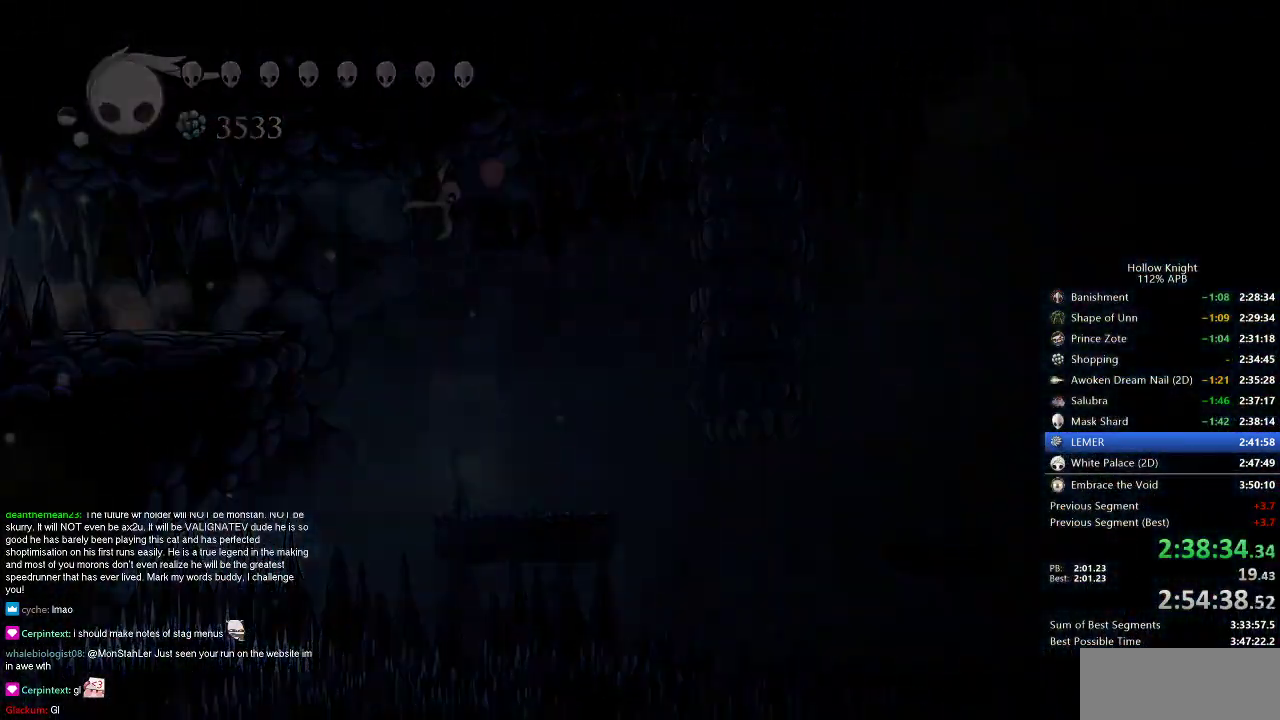
{"keys": [], "events": [[50, "left", "up"]]}
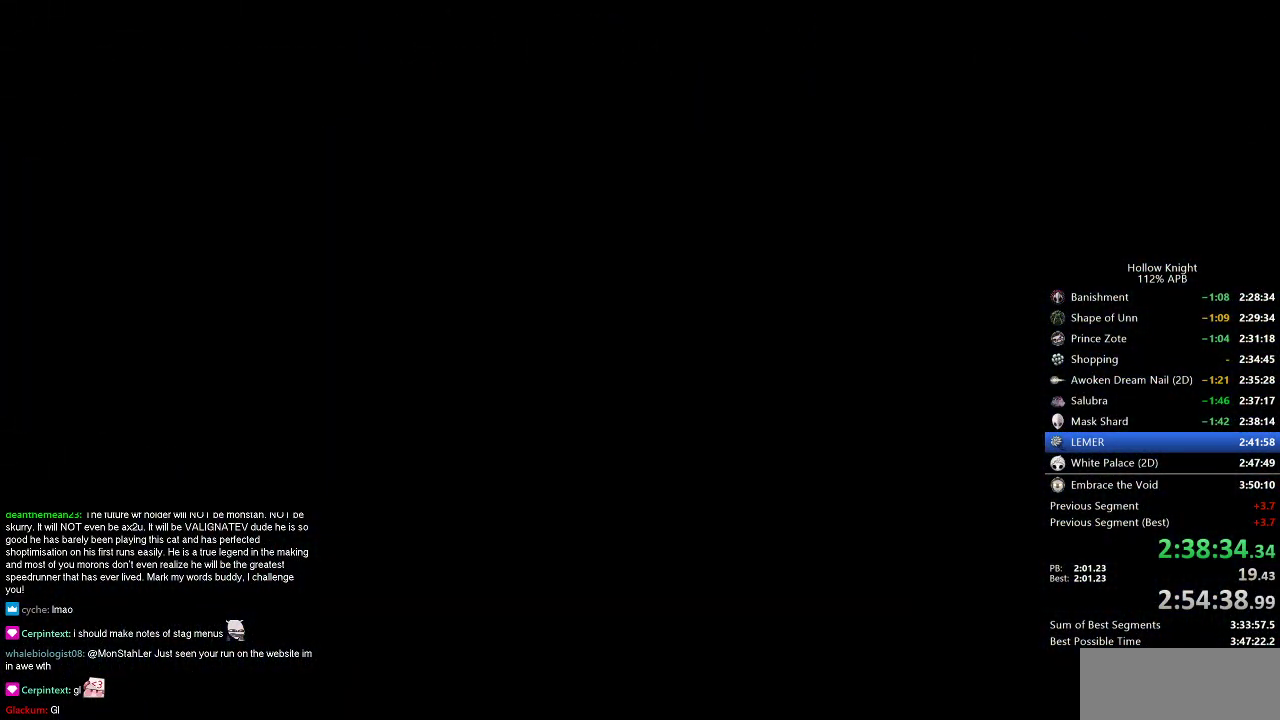
{"keys": [], "events": []}
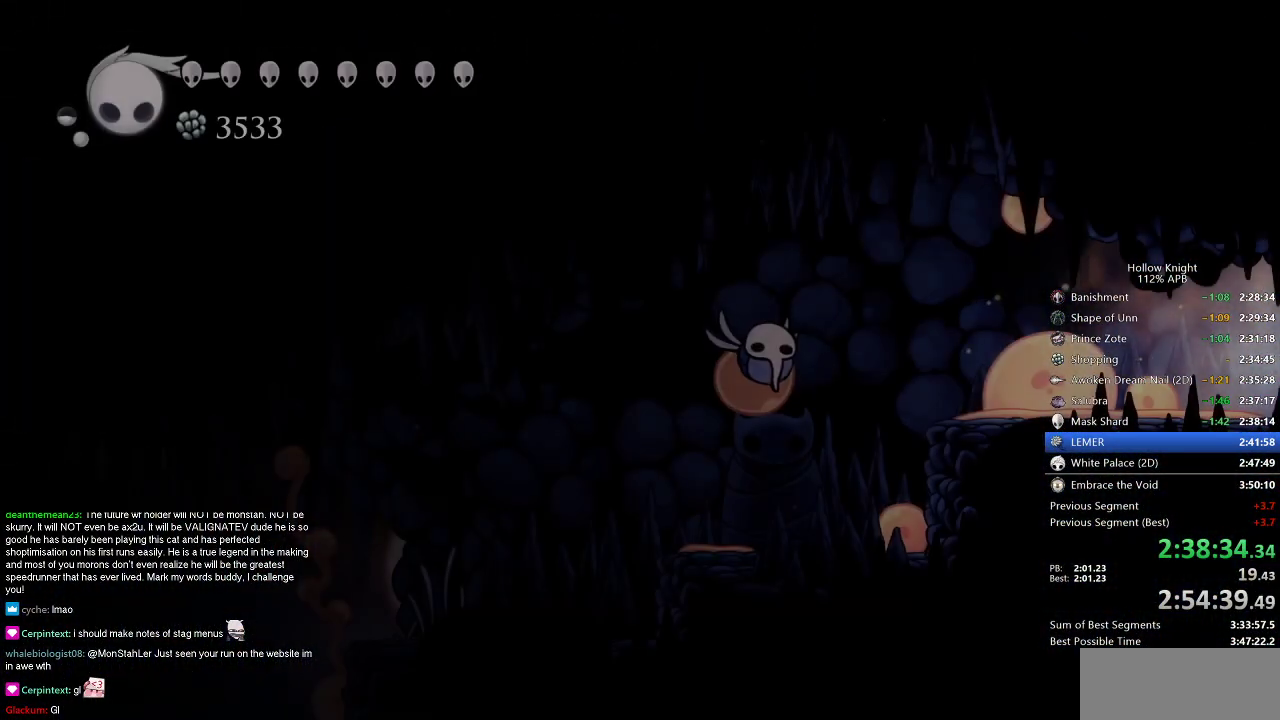
{"keys": ["left"], "events": [[417, "left", "down"]]}
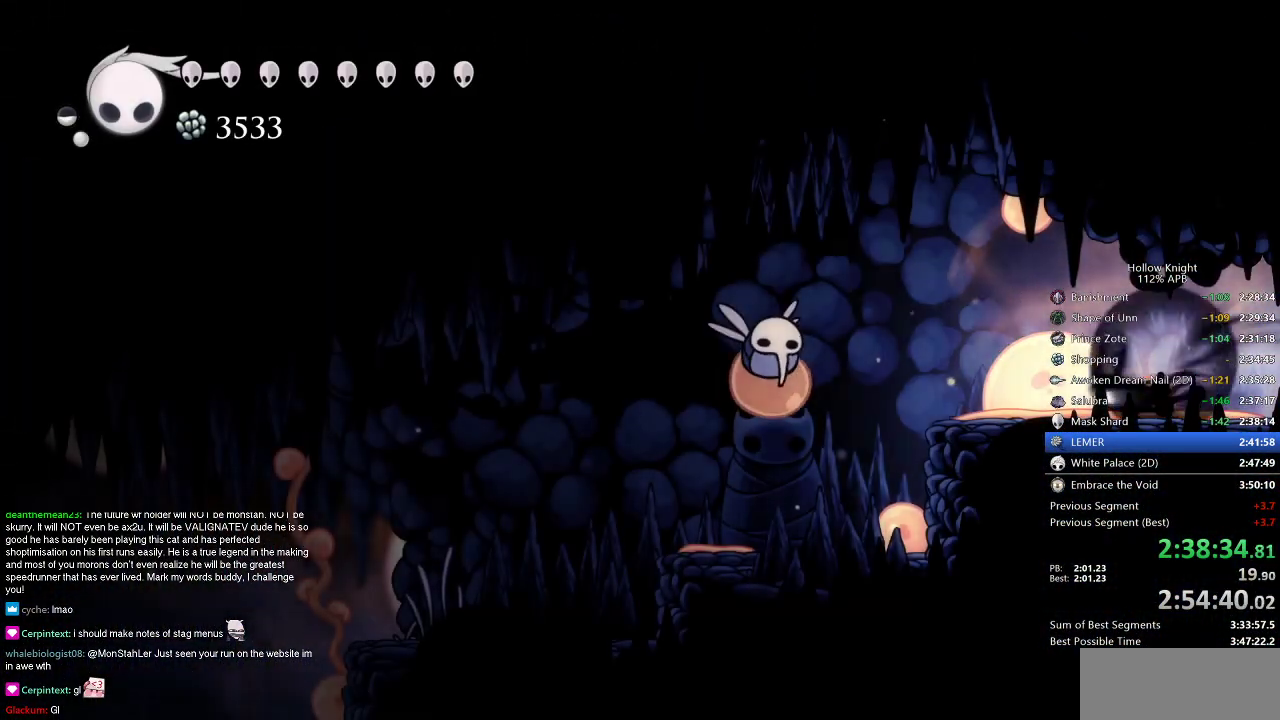
{"keys": ["left"], "events": [[17, "dash", "down"], [100, "dash", "up"], [283, "up", "down"], [384, "nail", "down"], [434, "up", "up"], [484, "nail", "up"]]}
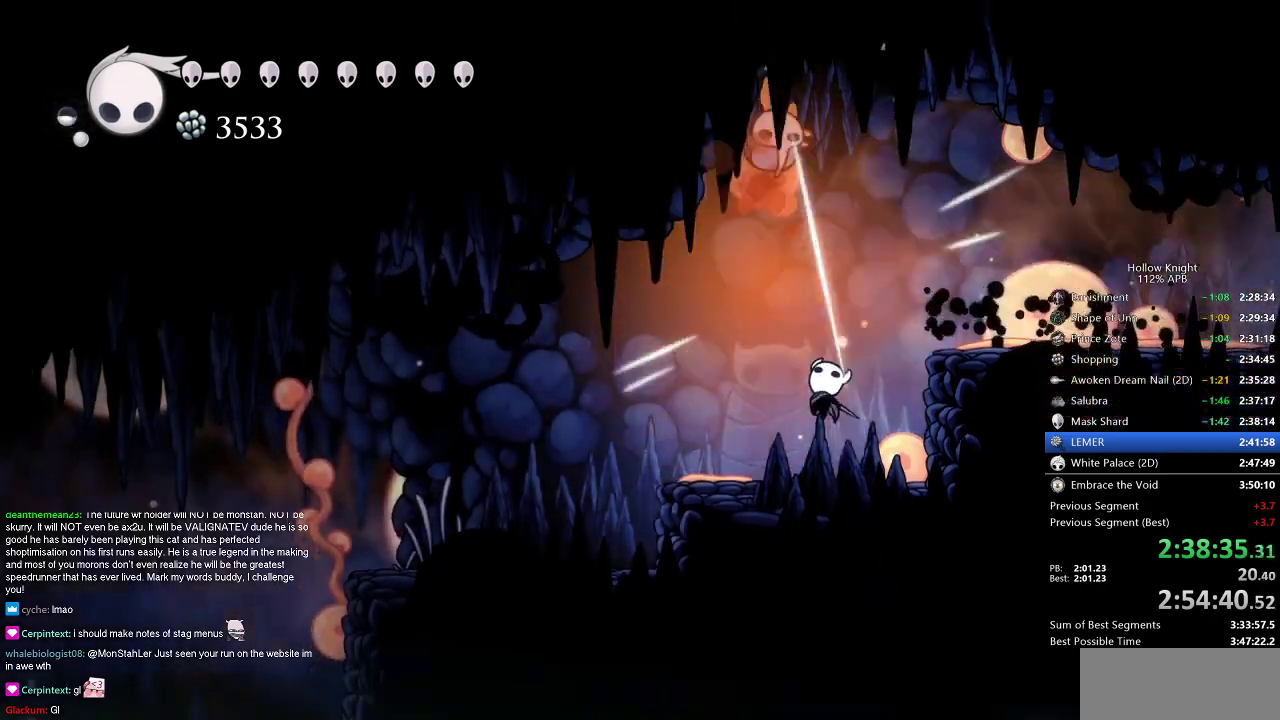
{"keys": ["left"], "events": [[167, "dash", "down"], [301, "dash", "up"]]}
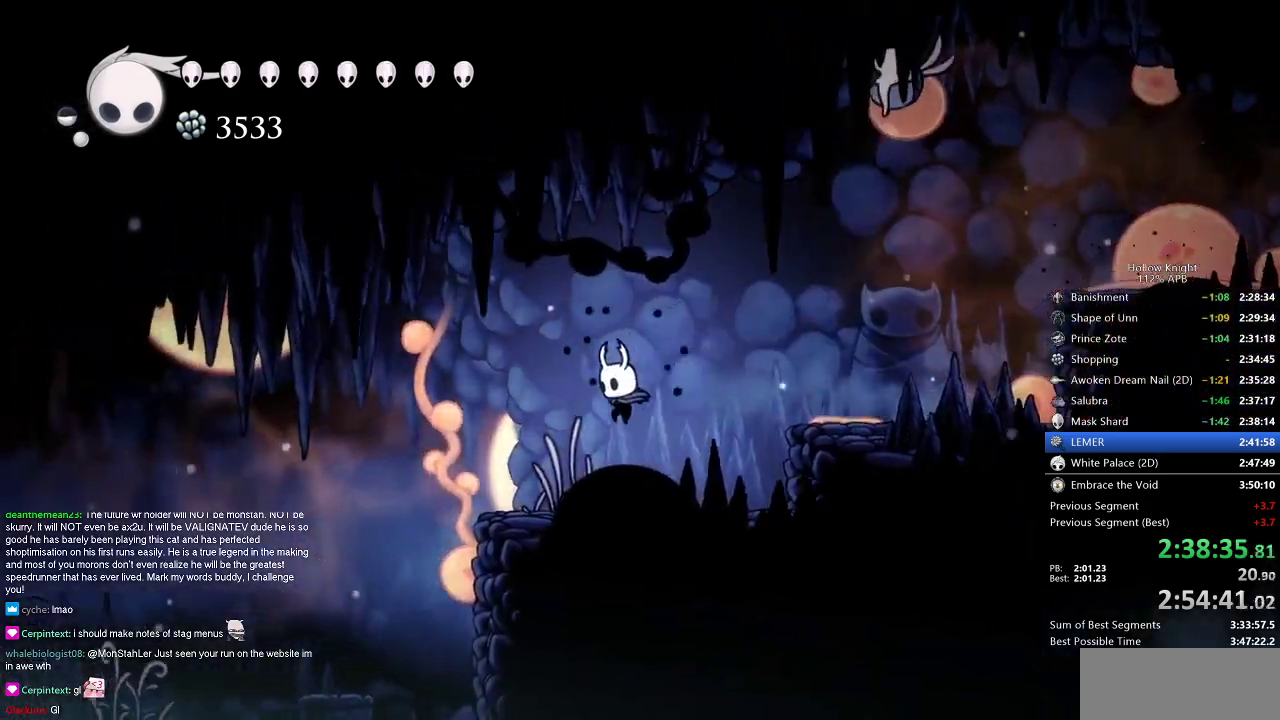
{"keys": ["down"], "events": [[450, "down", "down"], [450, "left", "up"]]}
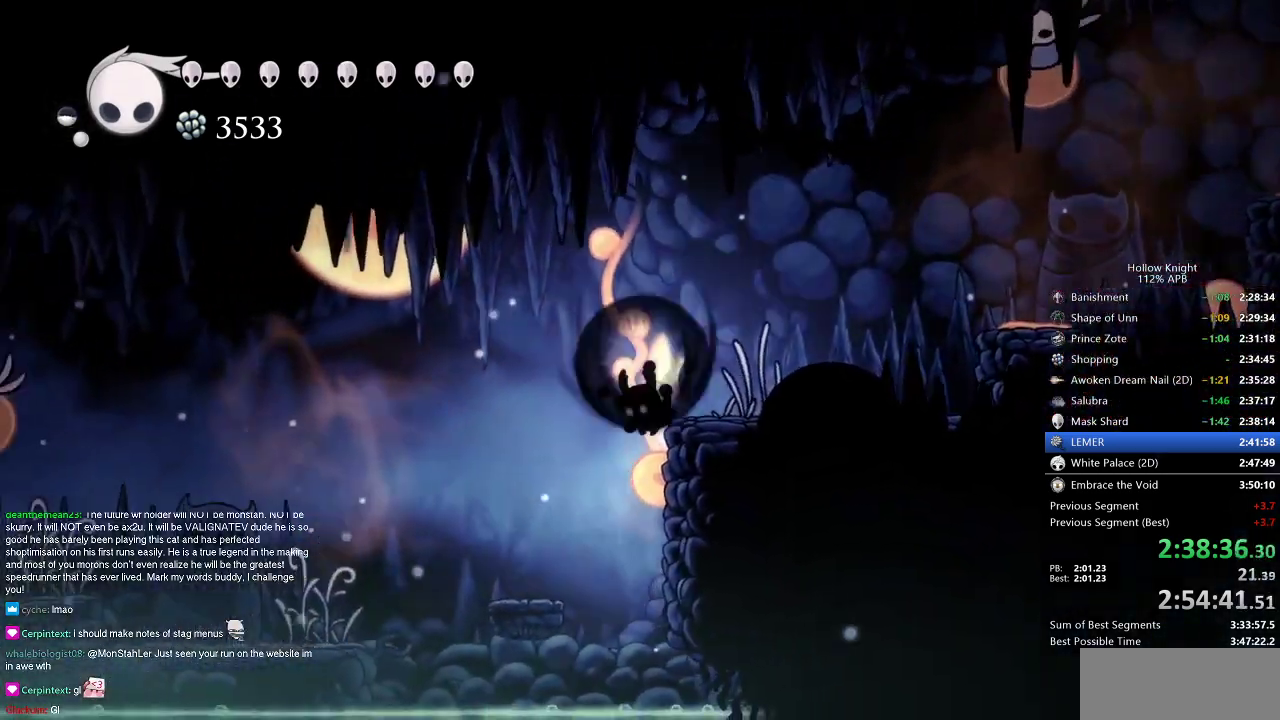
{"keys": ["right"], "events": [[17, "dash", "down"], [134, "dash", "up"], [184, "down", "up"], [184, "right", "down"]]}
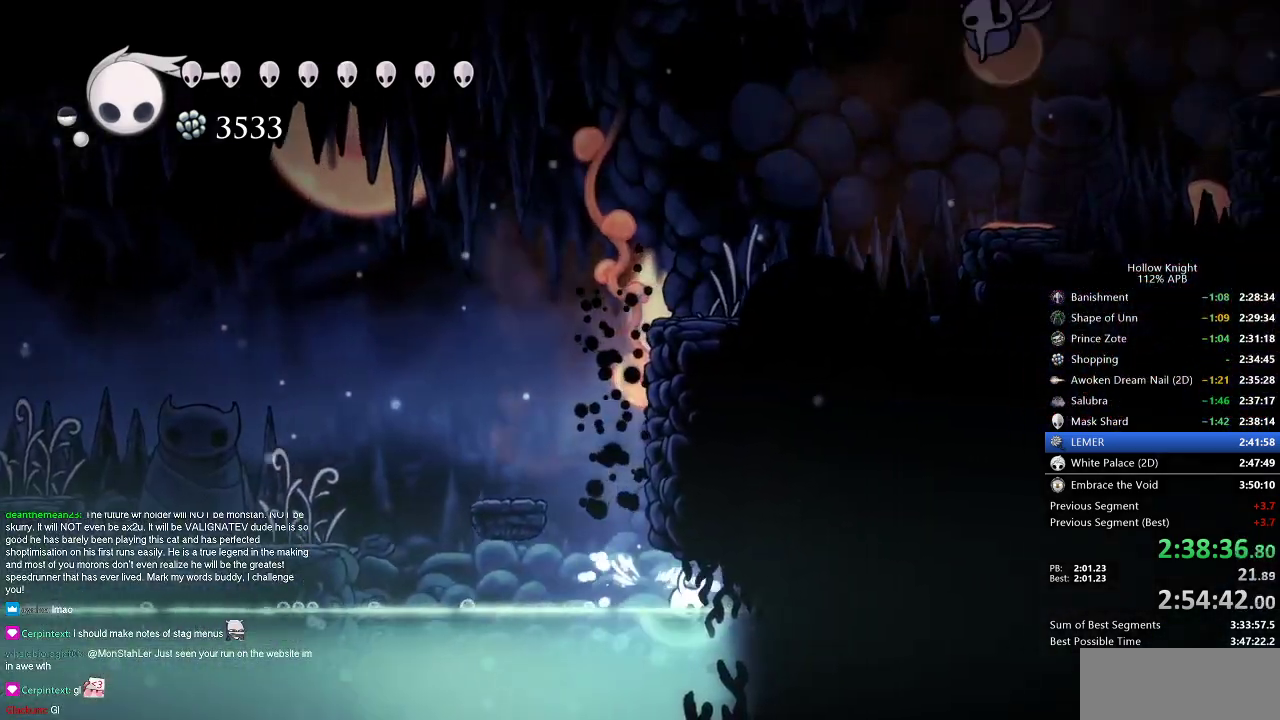
{"keys": ["right"], "events": []}
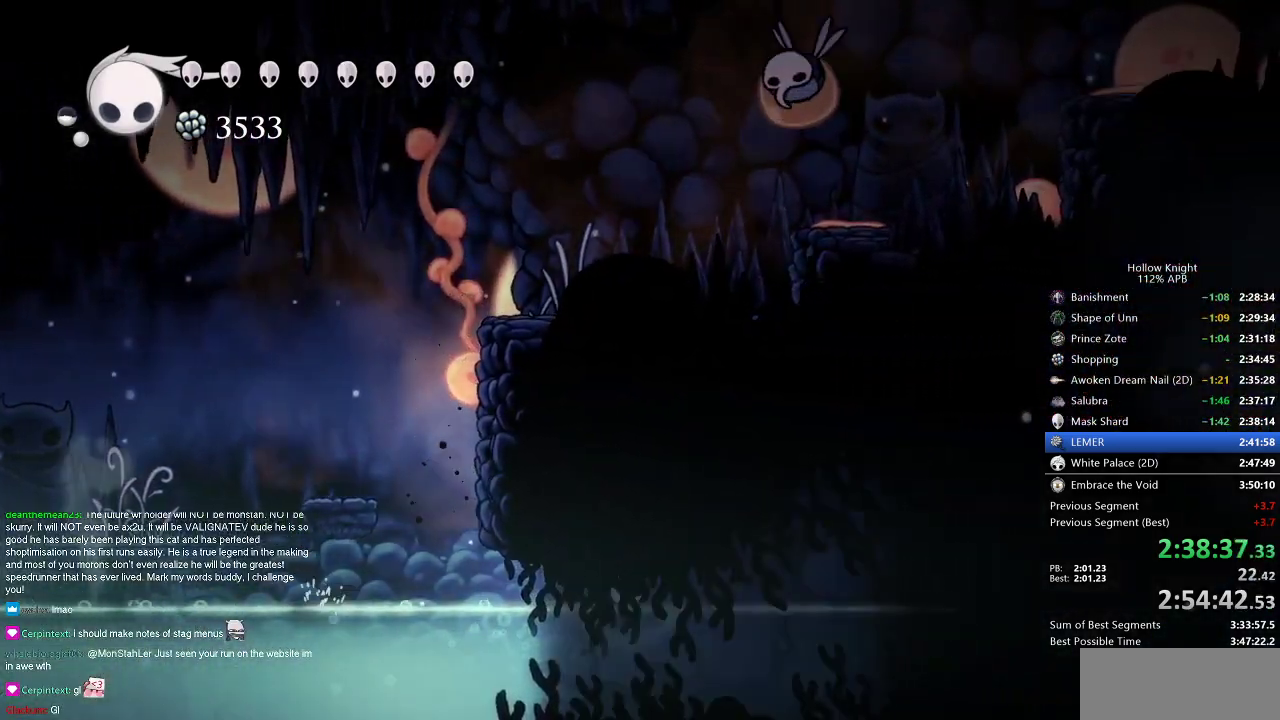
{"keys": ["right"], "events": []}